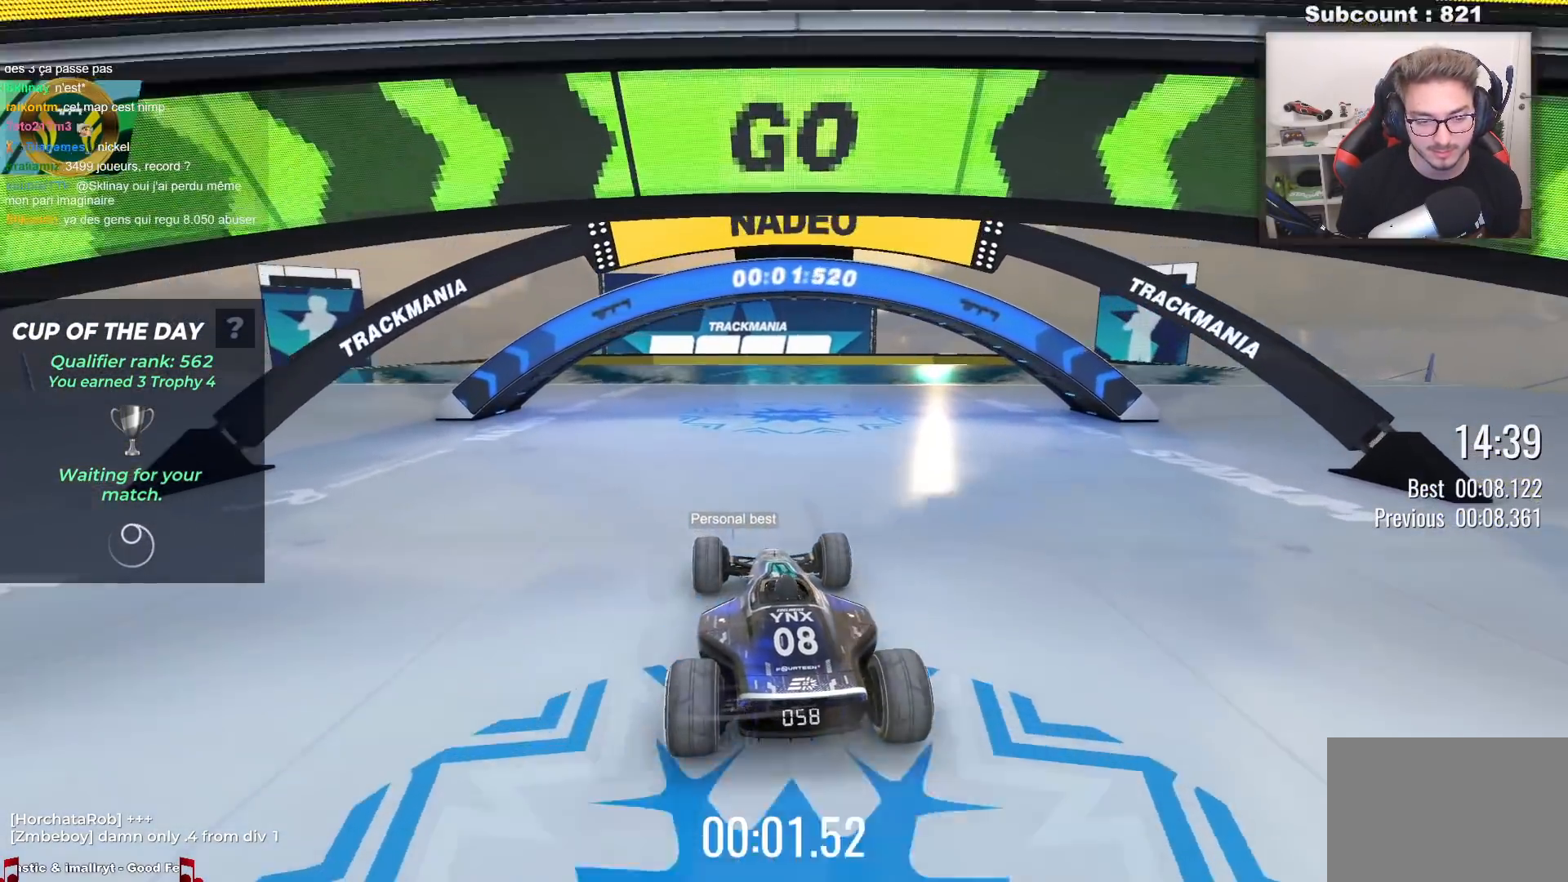
Gameplay with keyboard; each line is a JSON object with the keys held at the frame after it. "events" lists presses ("down") and releases ("up") of "down", "left", "right" and "up" between this image and that frame as [ms after this image, input, new state], when the widget could be followed in between. No other keys are recorded. Mouse input is not recorded.
{"keys": ["up"], "events": []}
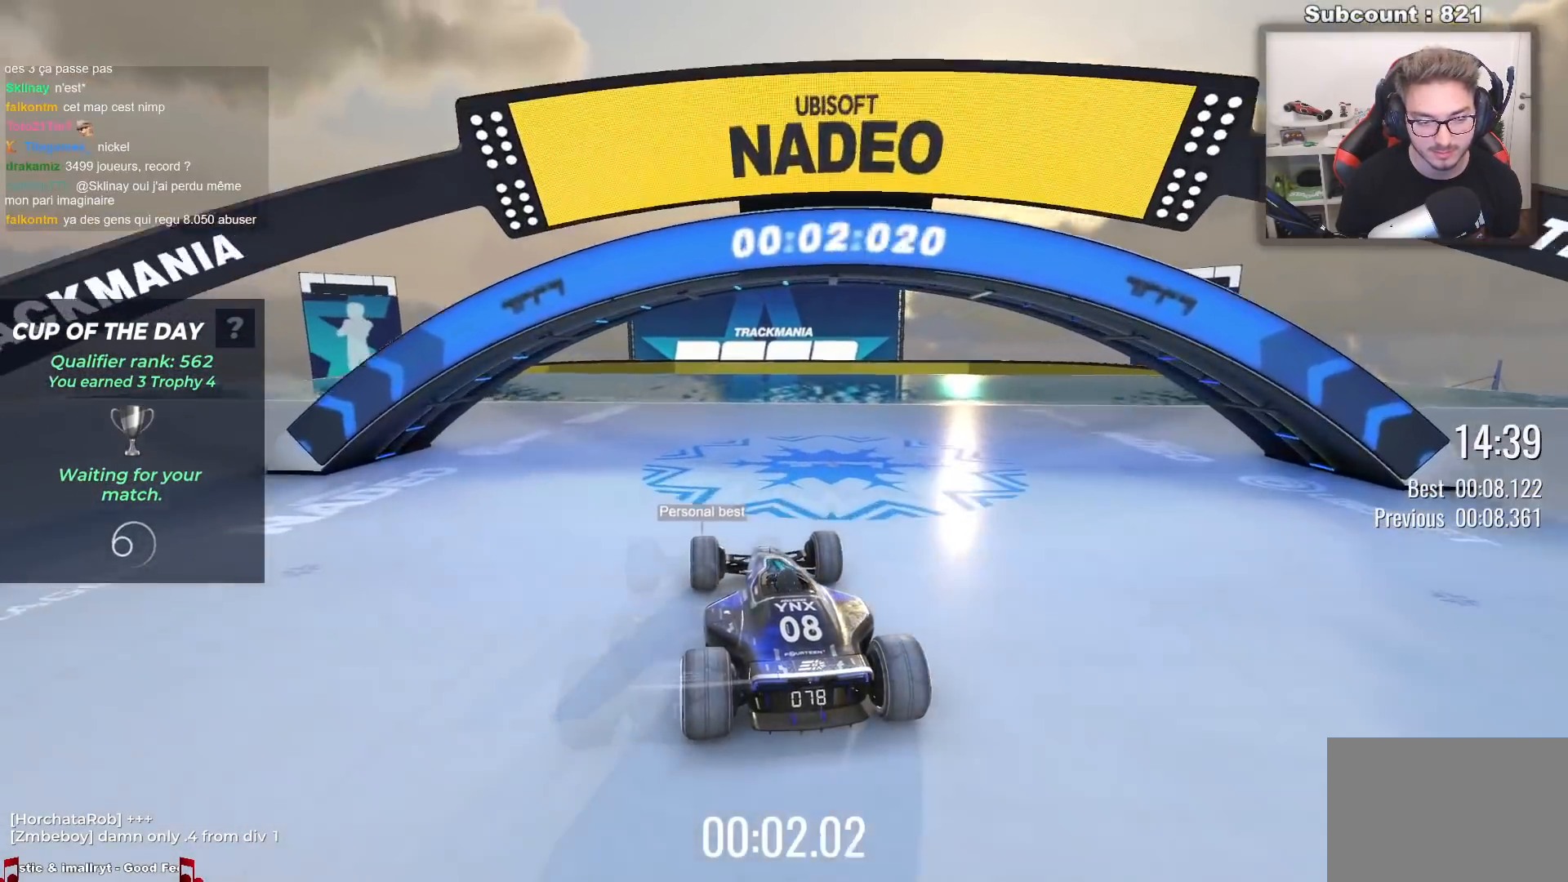
{"keys": ["up"], "events": []}
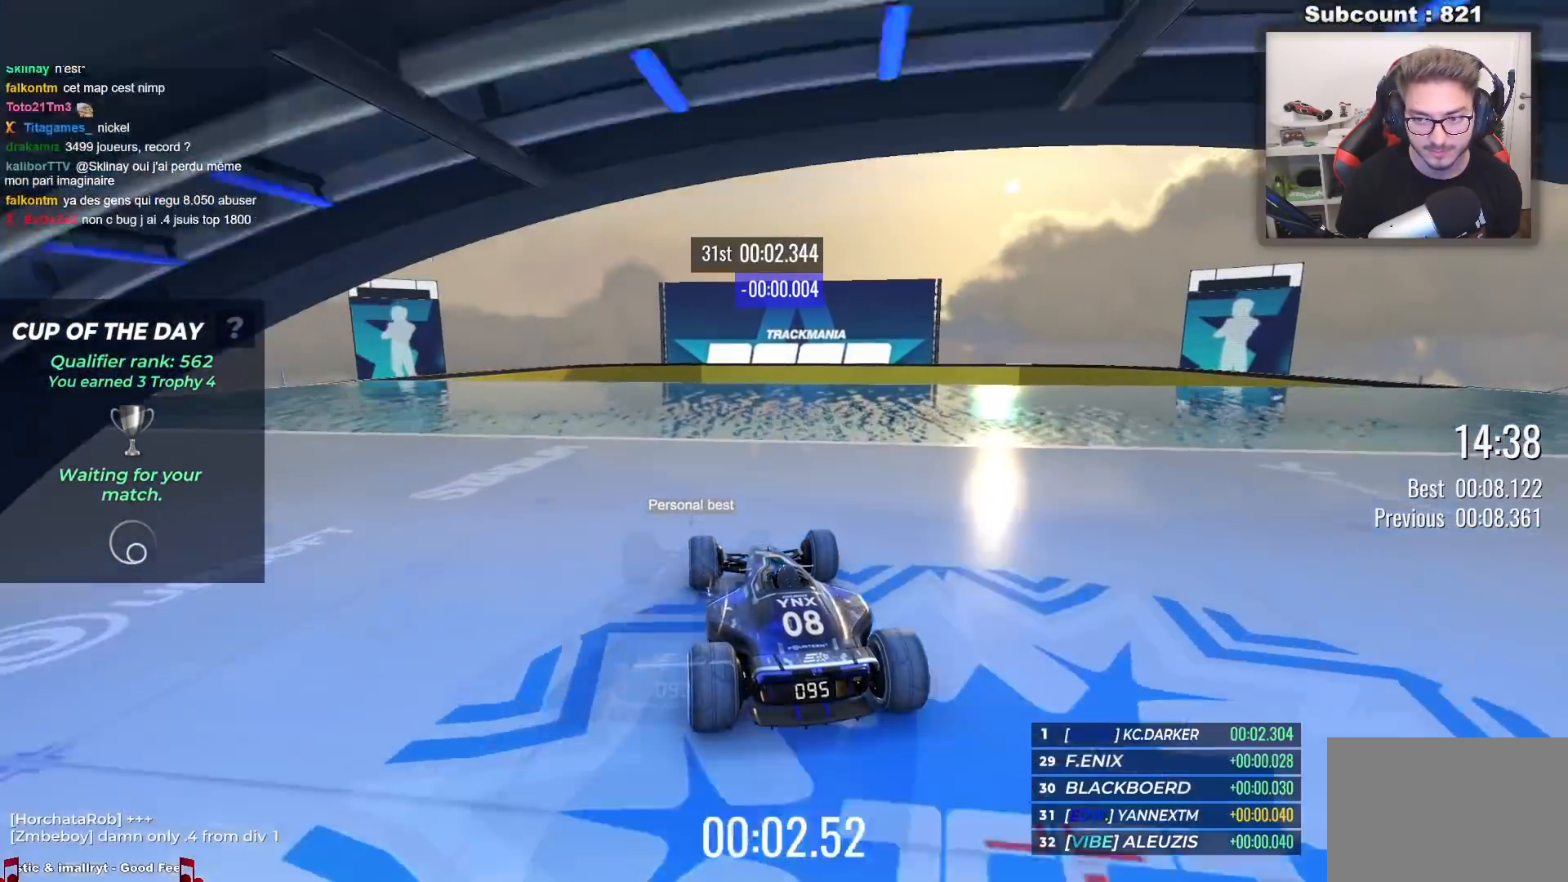
{"keys": ["up"], "events": []}
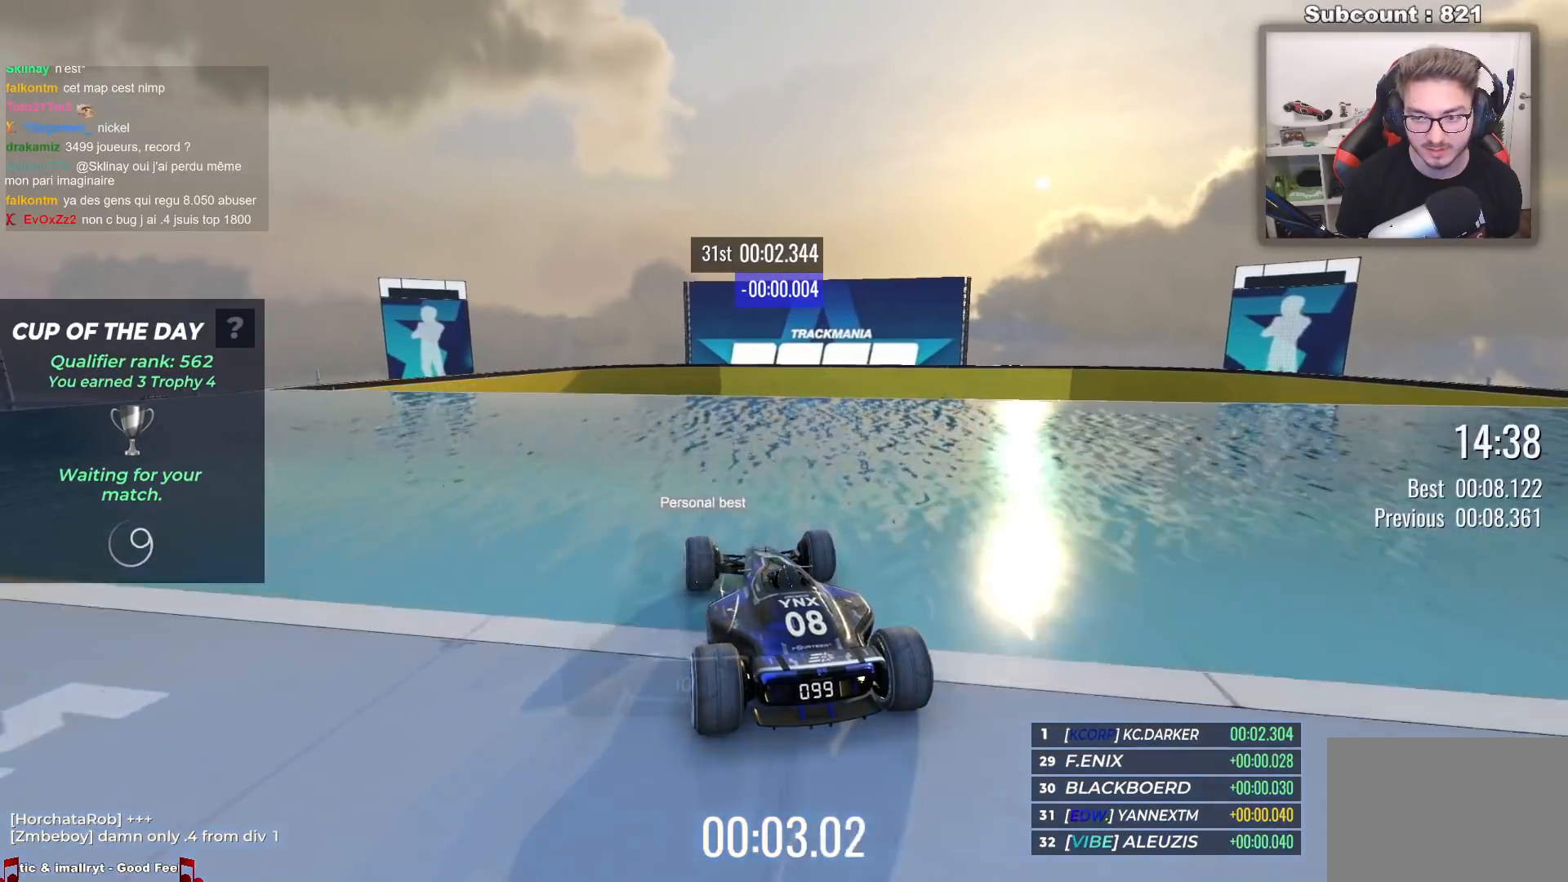
{"keys": ["up"], "events": []}
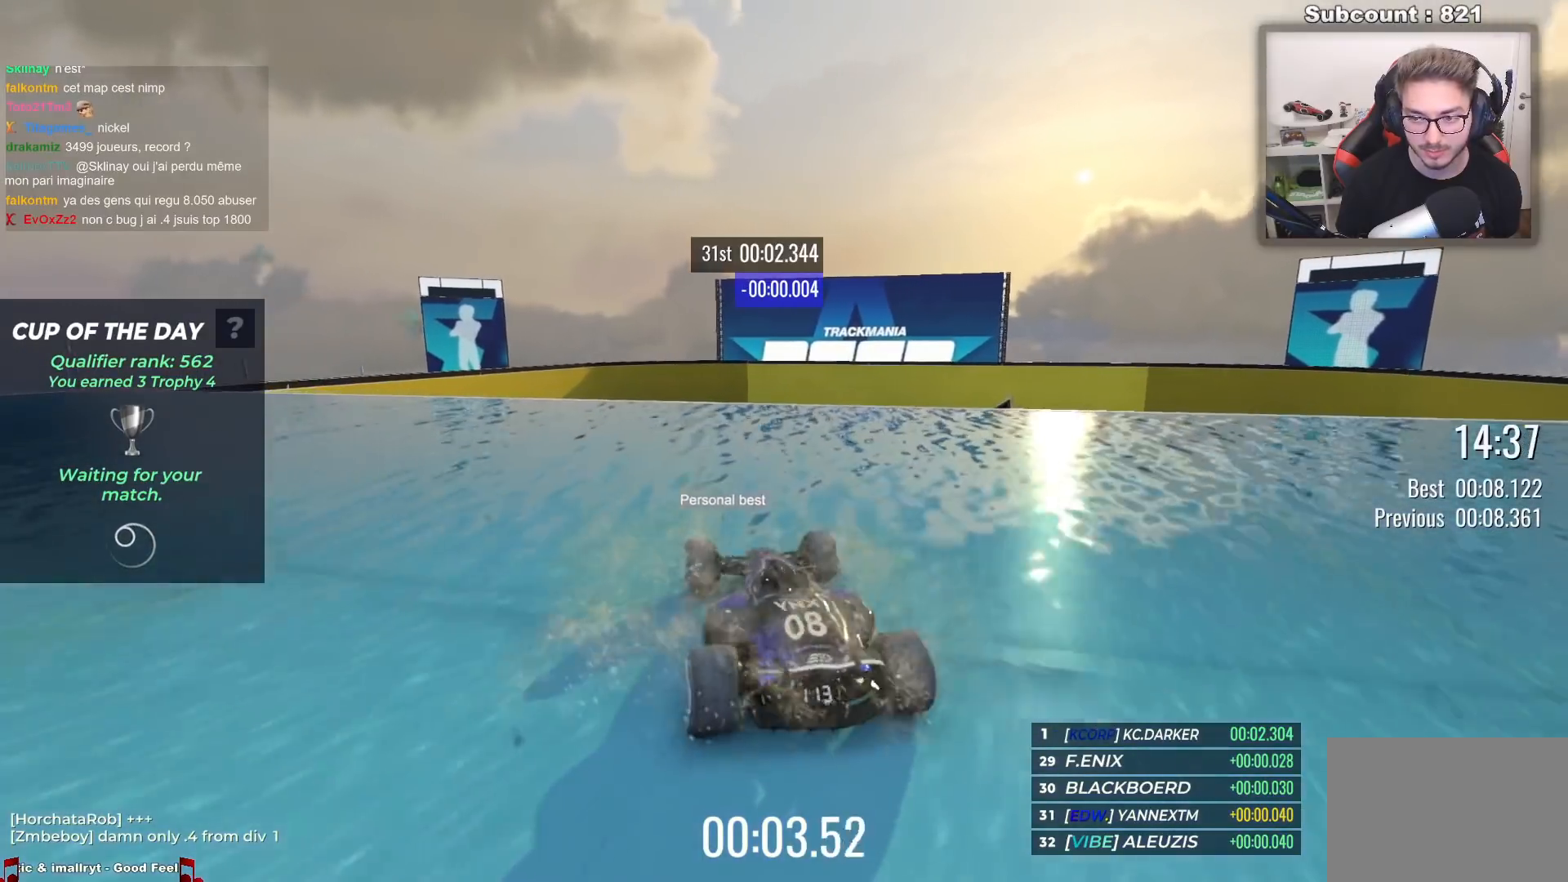
{"keys": ["right", "up"], "events": [[100, "right", "down"], [167, "right", "up"], [500, "right", "down"]]}
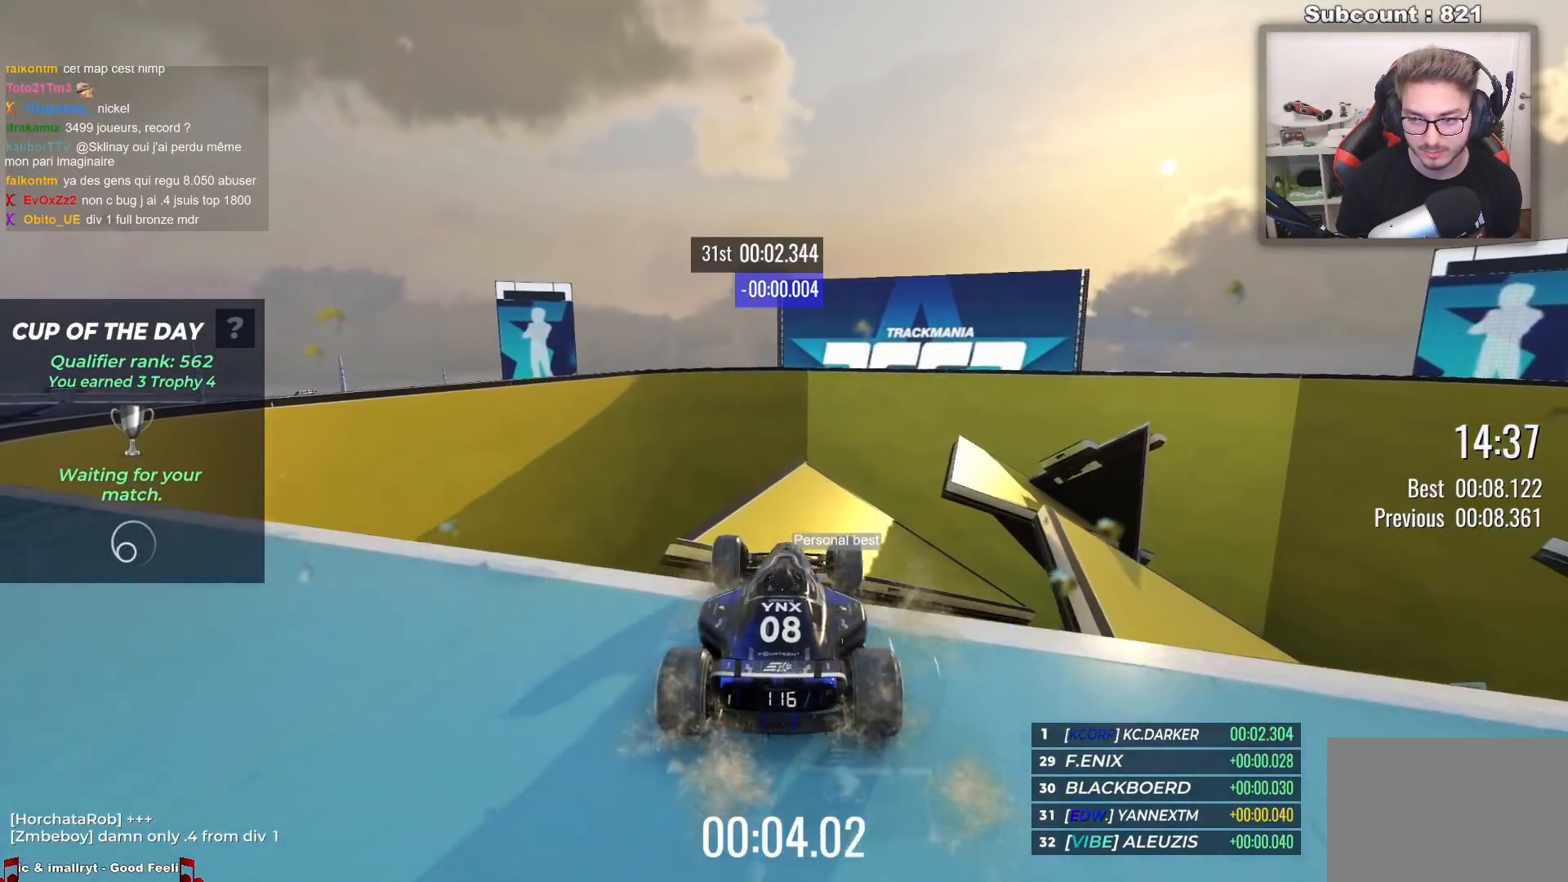
{"keys": ["up"], "events": [[50, "right", "up"]]}
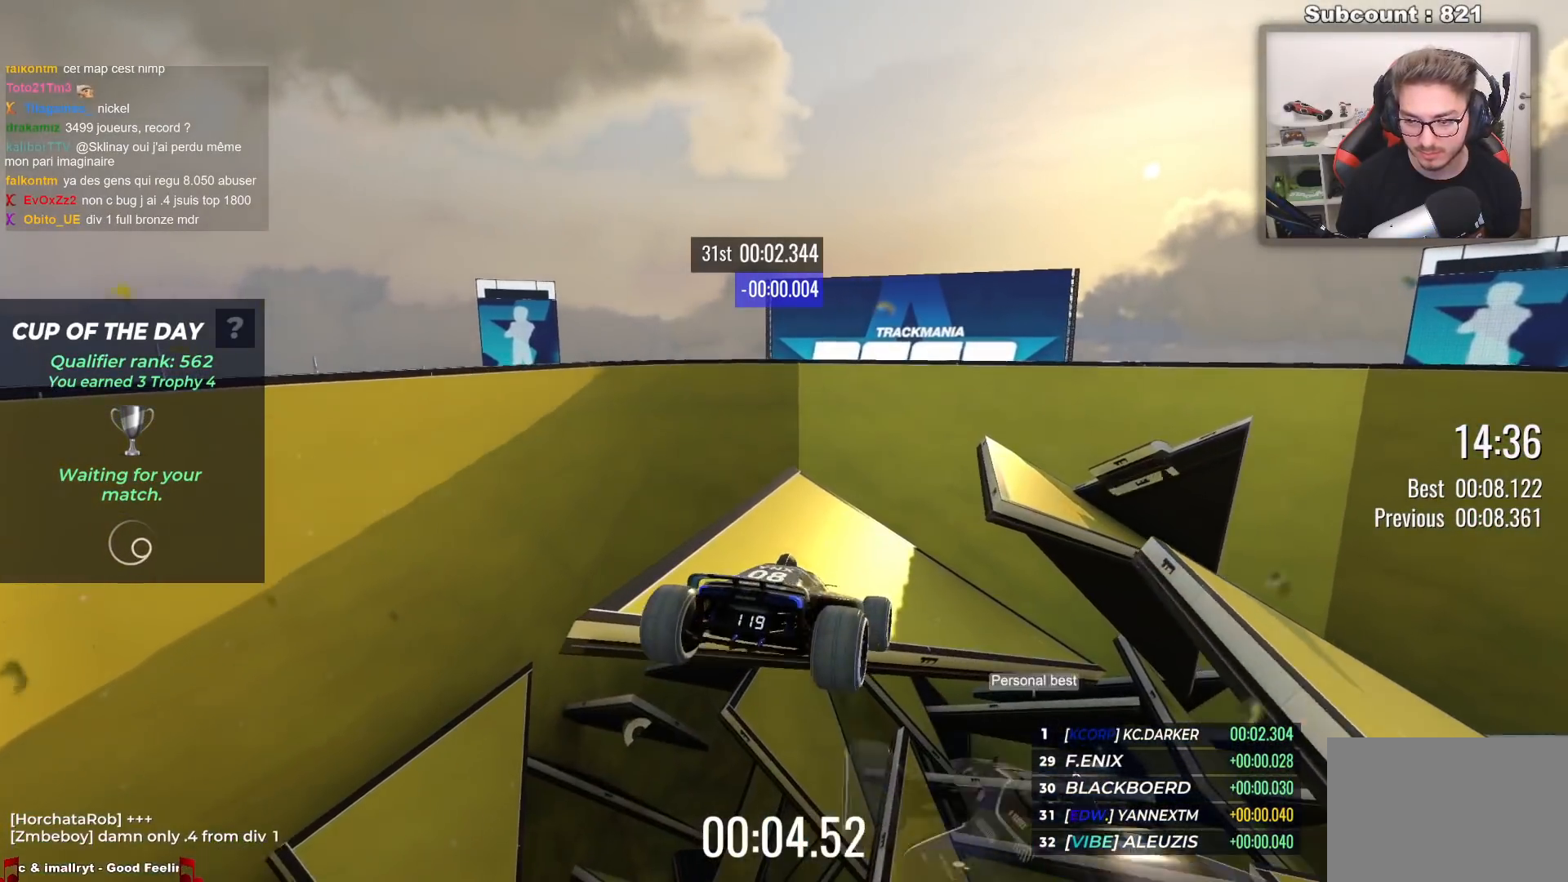
{"keys": ["up"], "events": []}
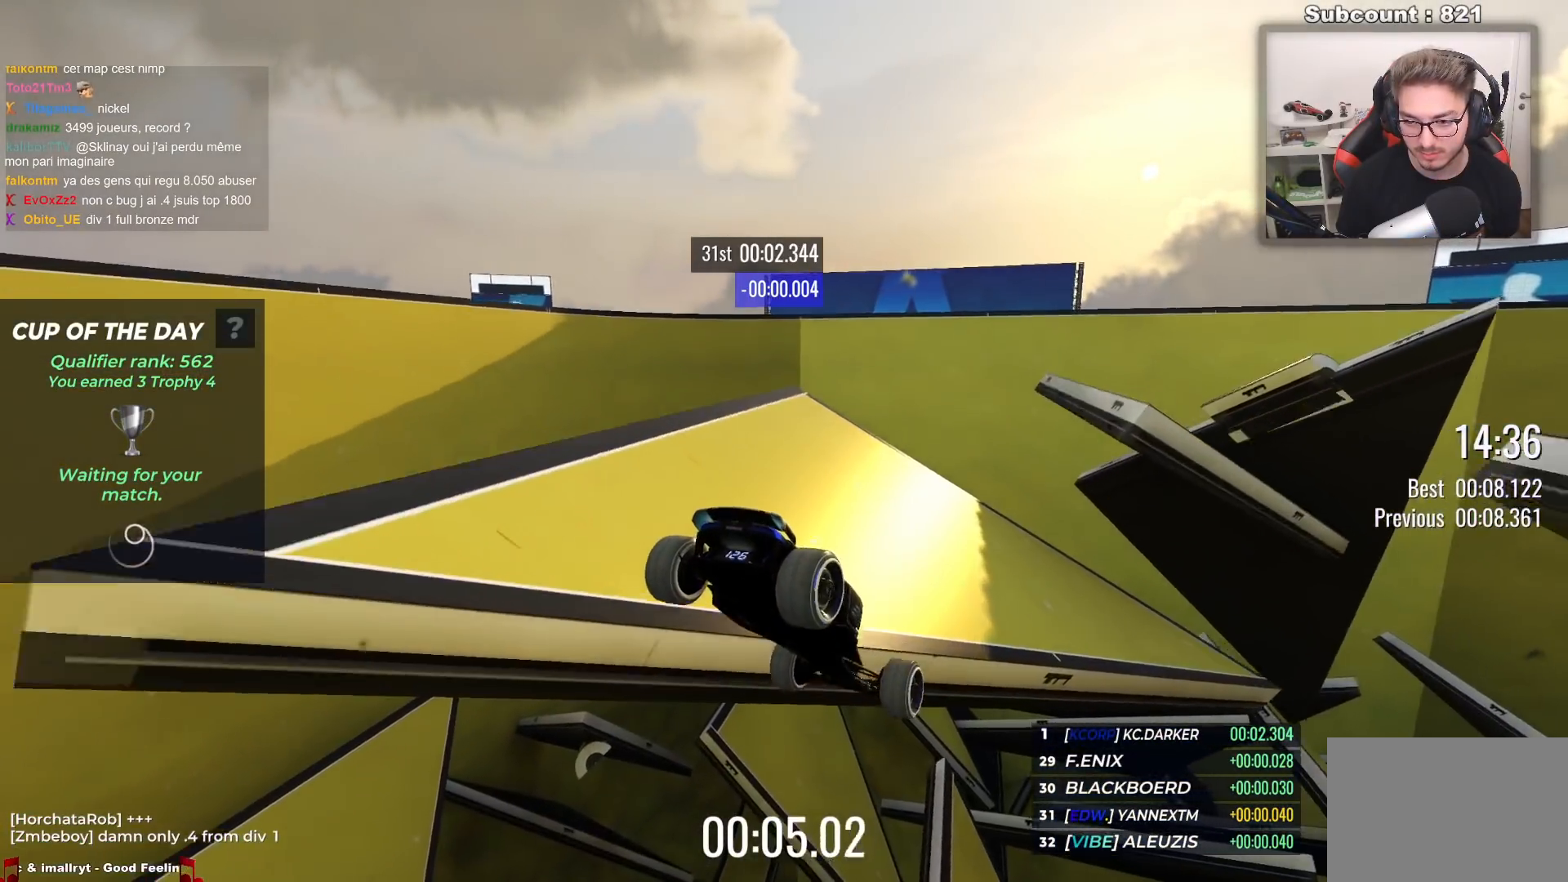
{"keys": ["up"], "events": []}
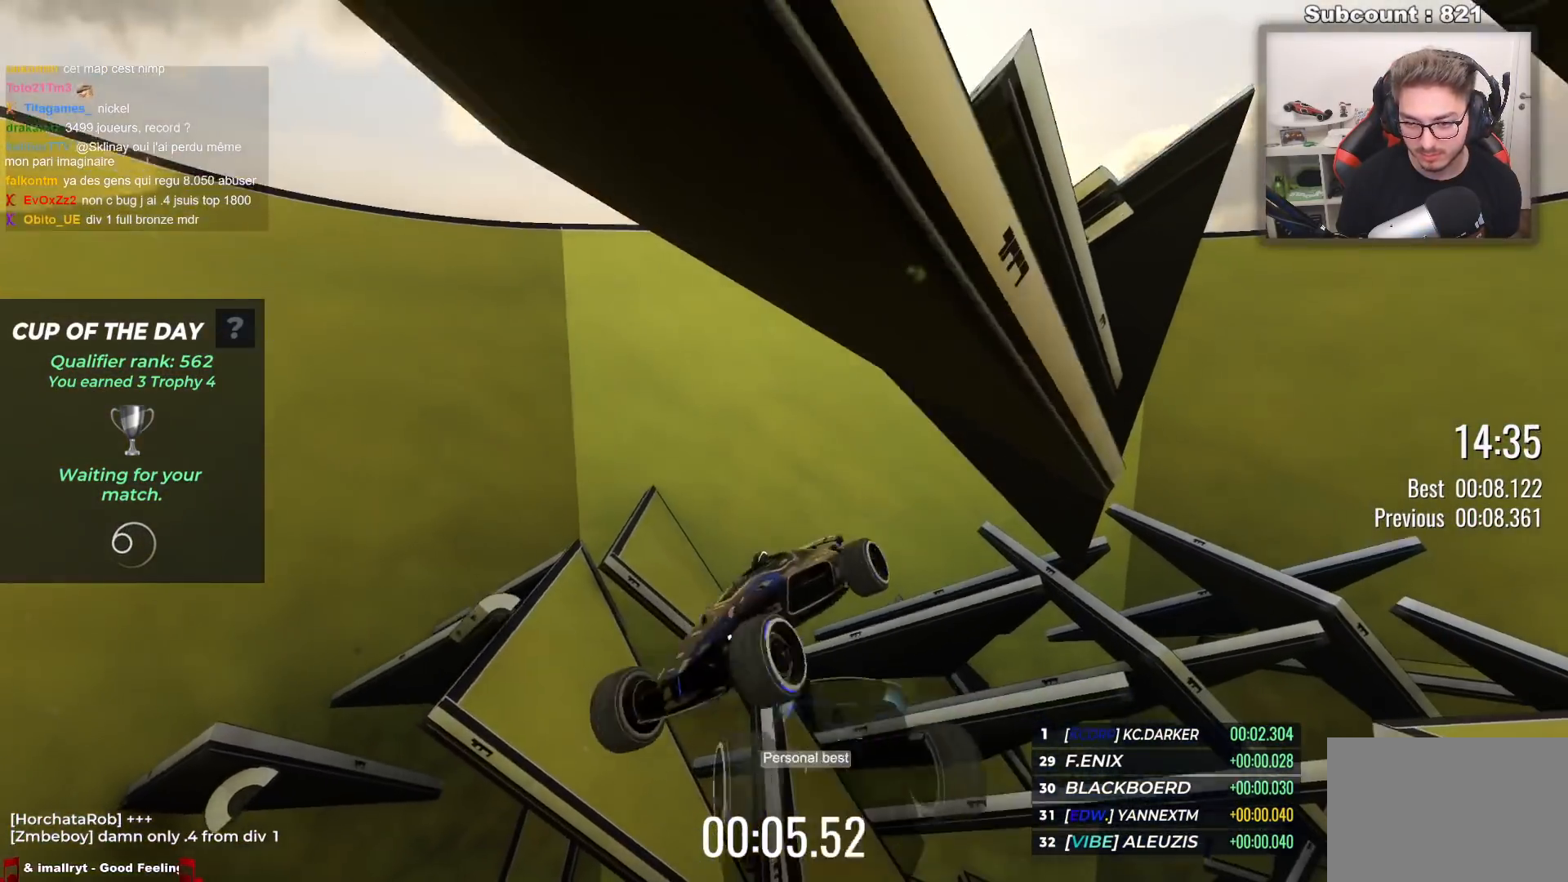
{"keys": [], "events": [[200, "up", "up"]]}
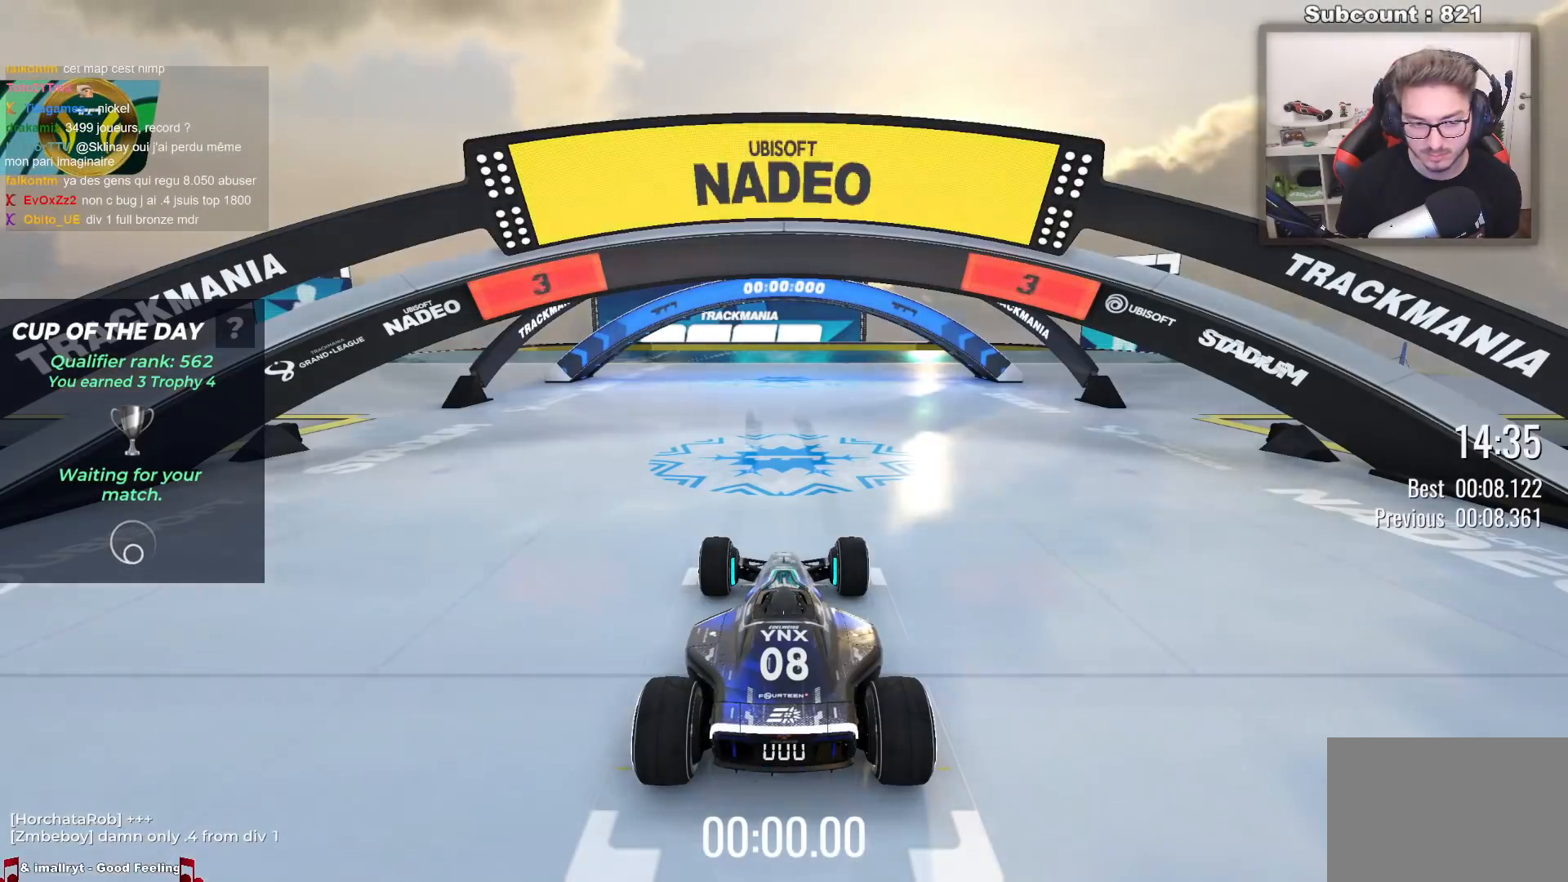
{"keys": [], "events": []}
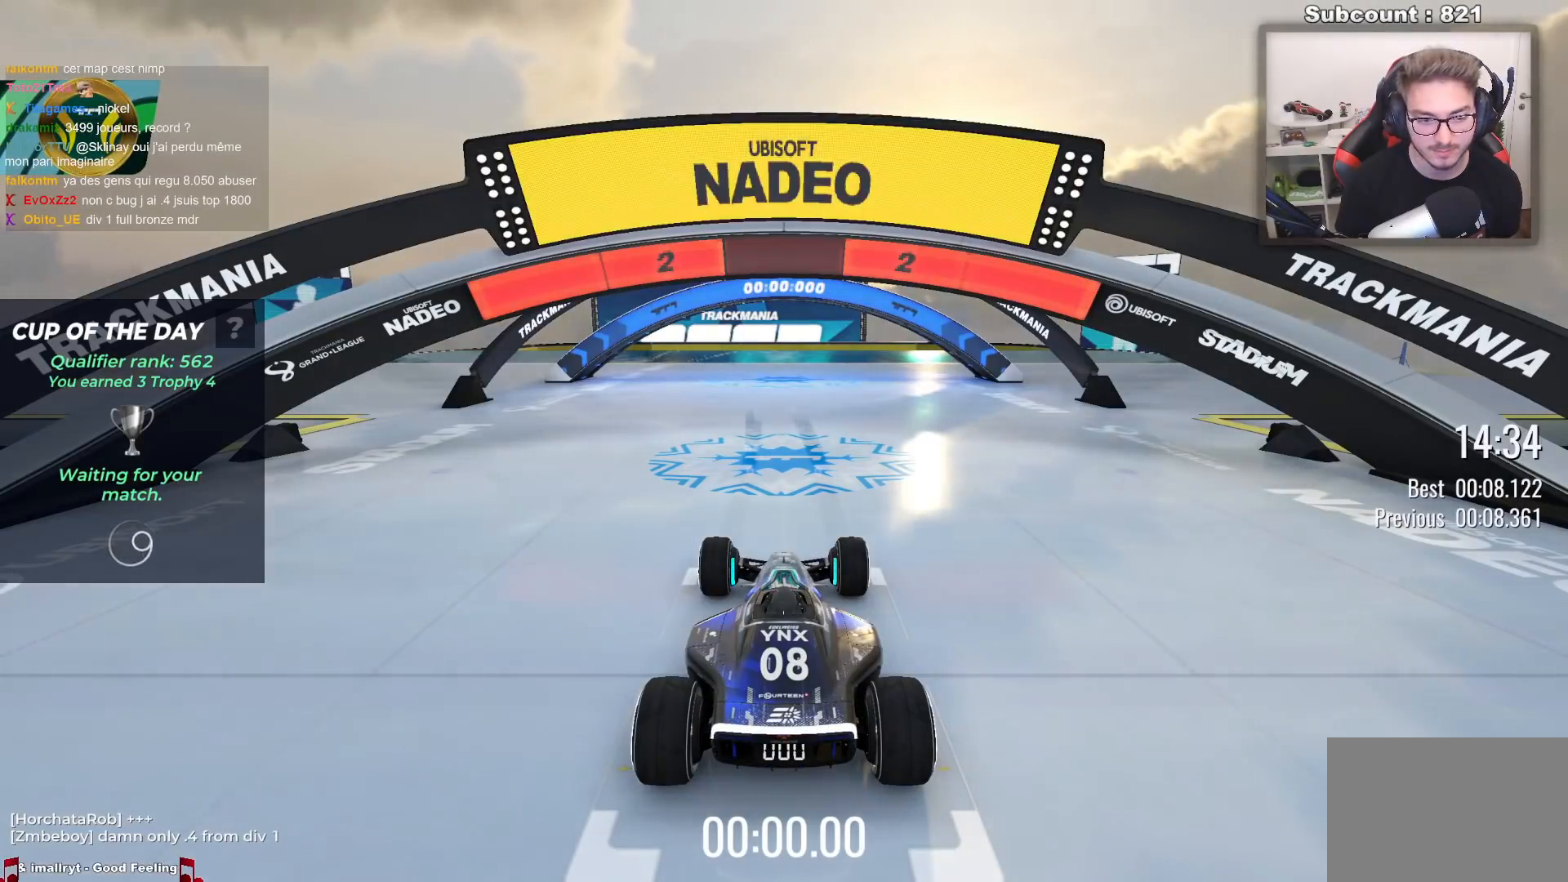
{"keys": [], "events": []}
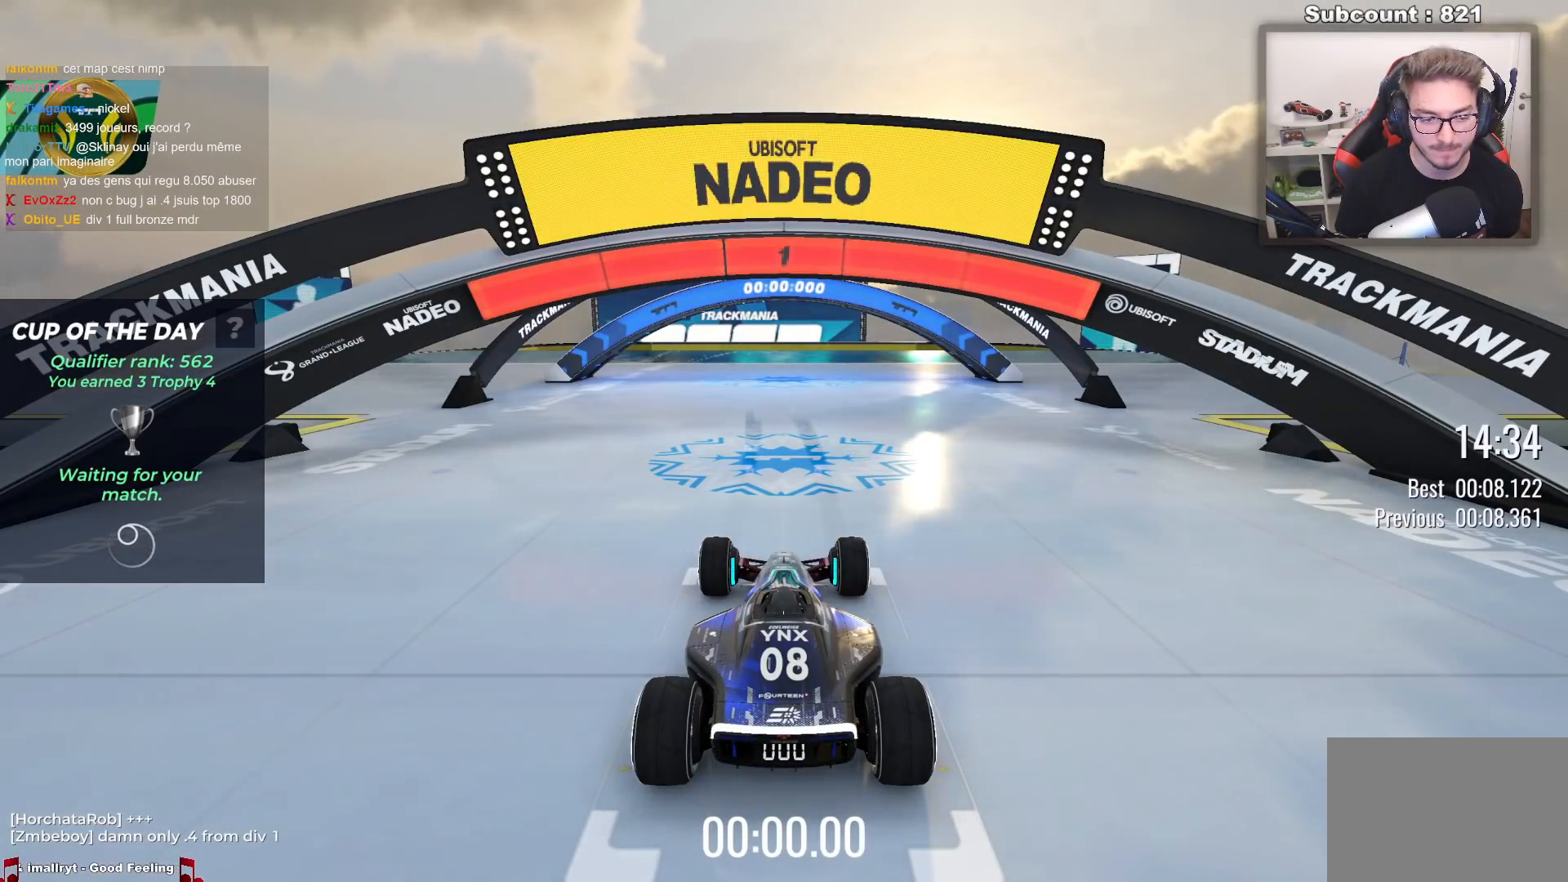
{"keys": ["up"], "events": [[283, "up", "down"]]}
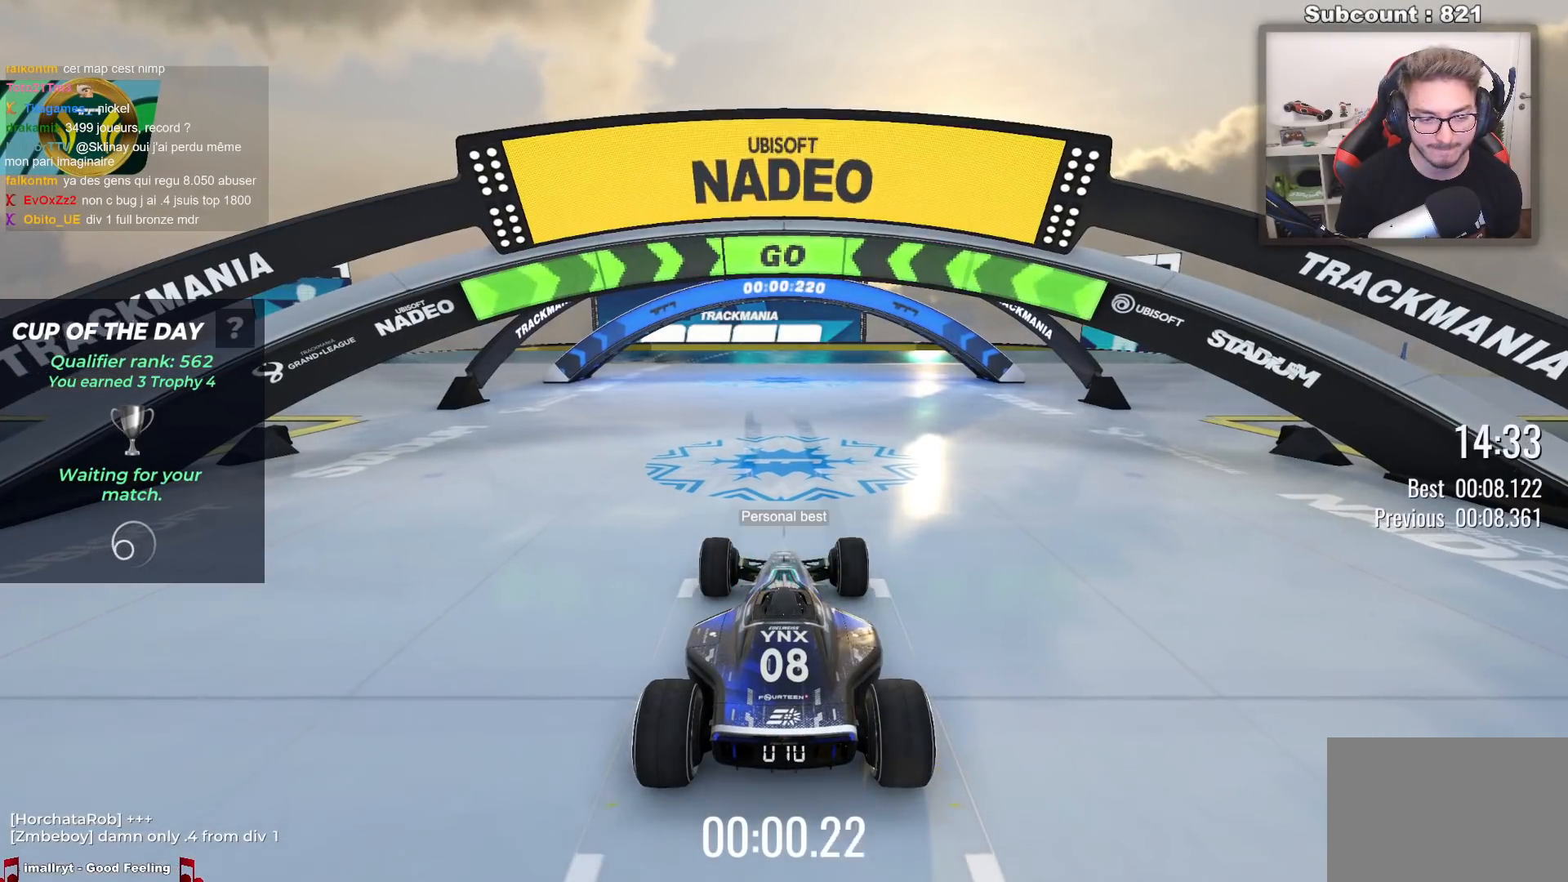
{"keys": ["up"], "events": []}
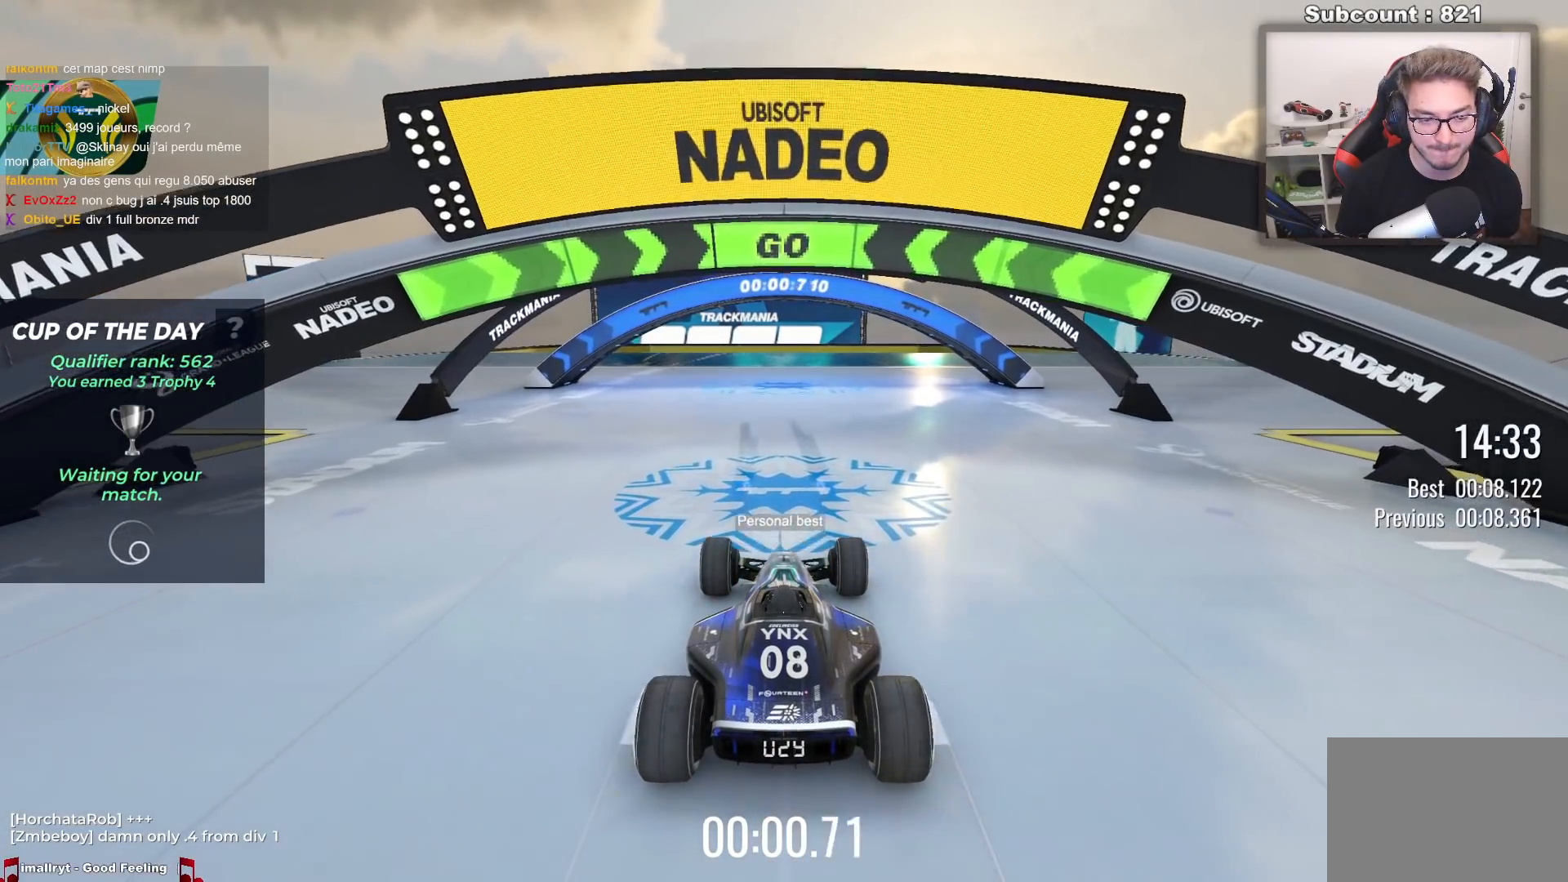
{"keys": ["up"], "events": []}
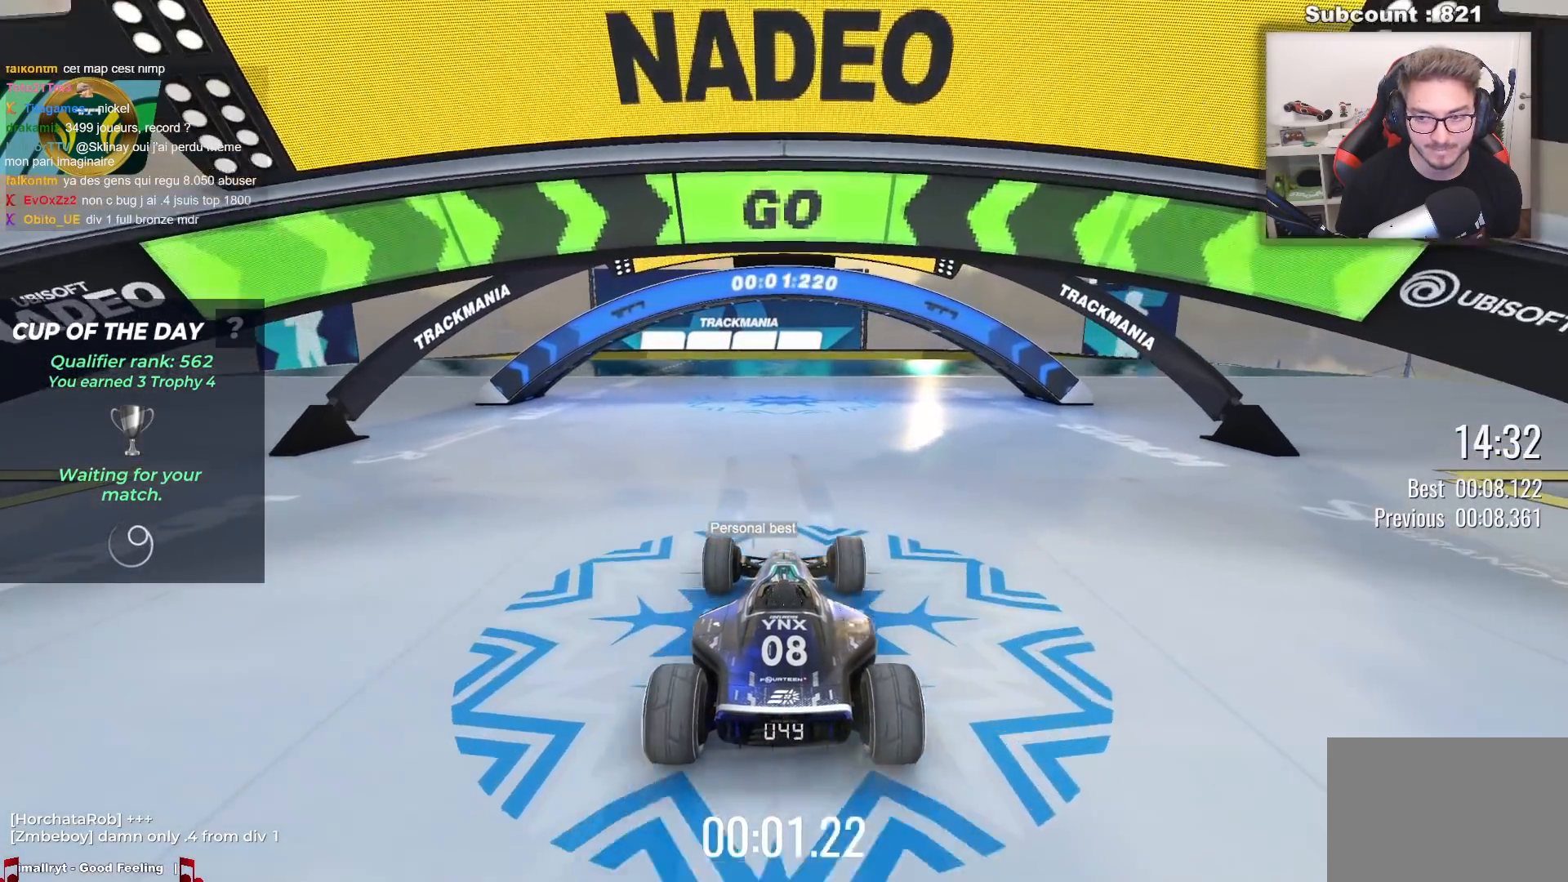
{"keys": ["up"], "events": [[367, "left", "down"], [400, "left", "up"]]}
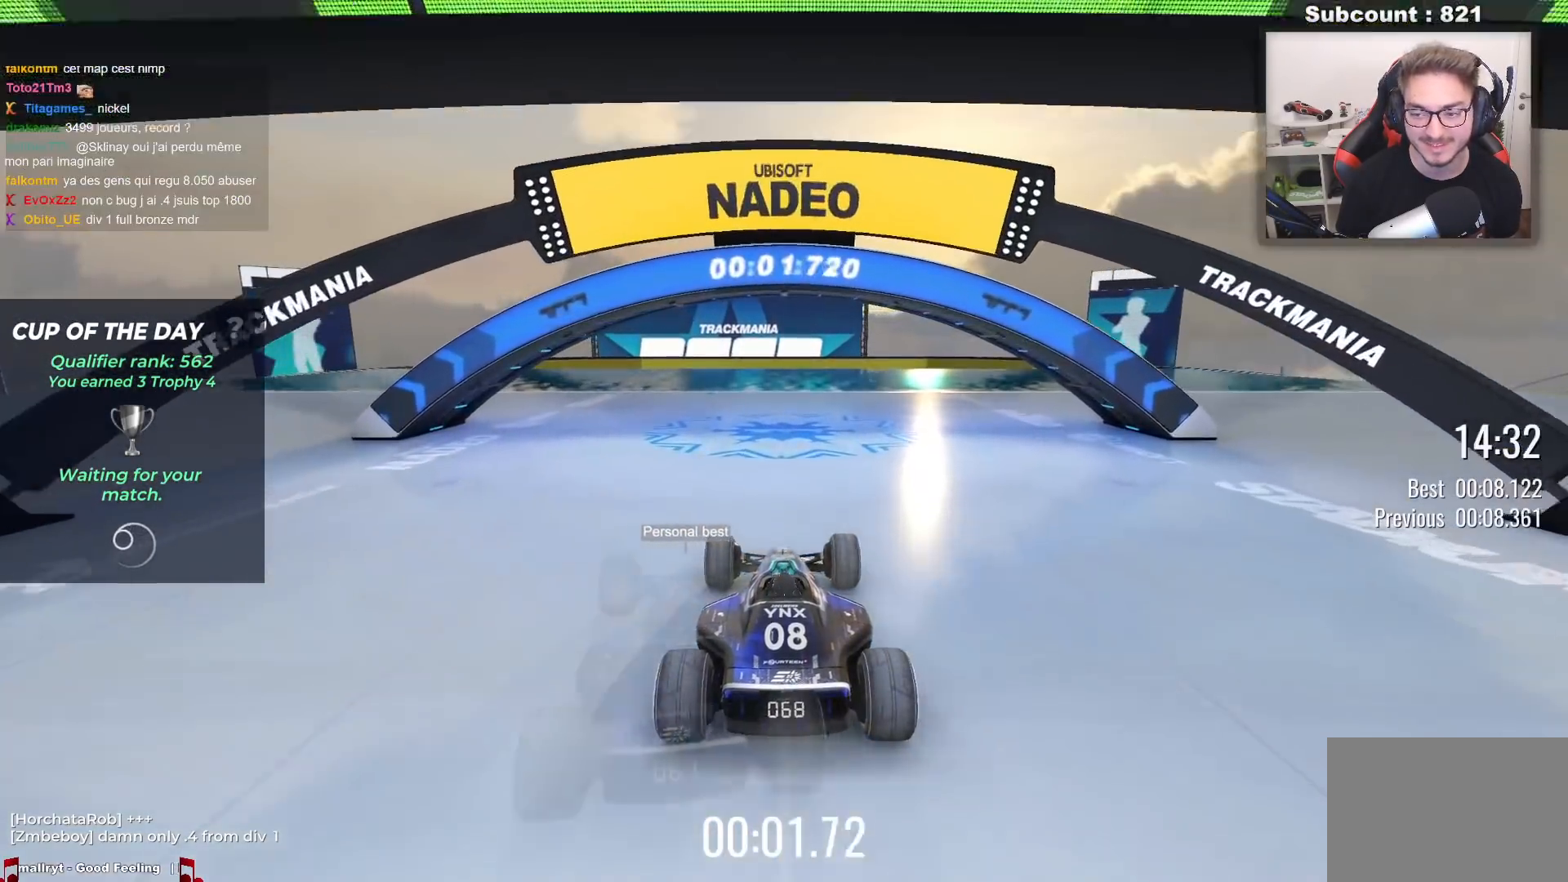
{"keys": ["up"], "events": []}
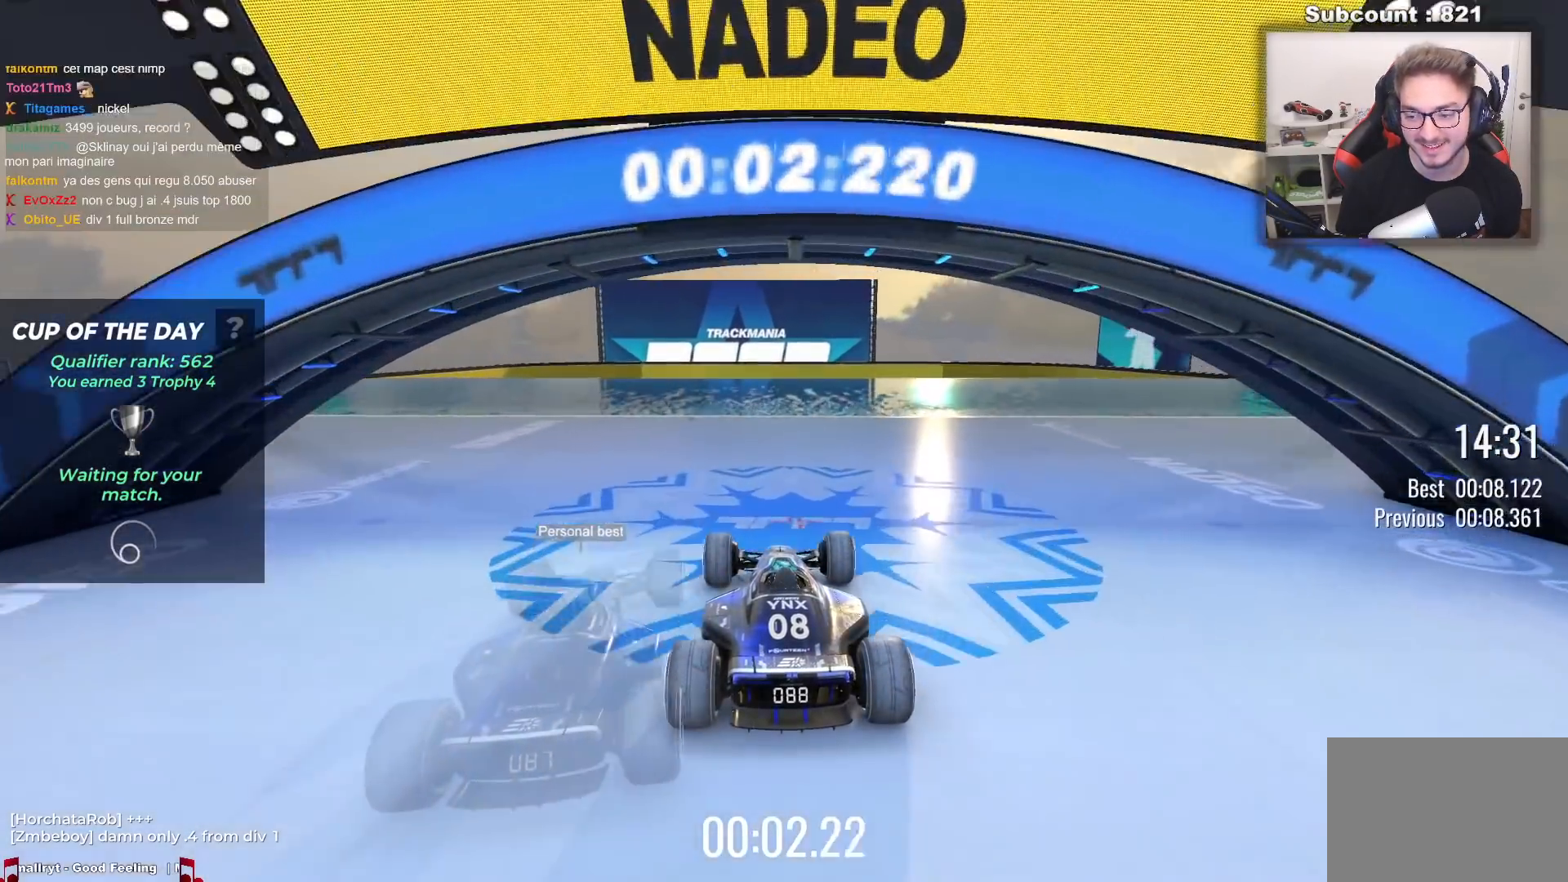
{"keys": ["up"], "events": [[33, "left", "down"], [83, "left", "up"]]}
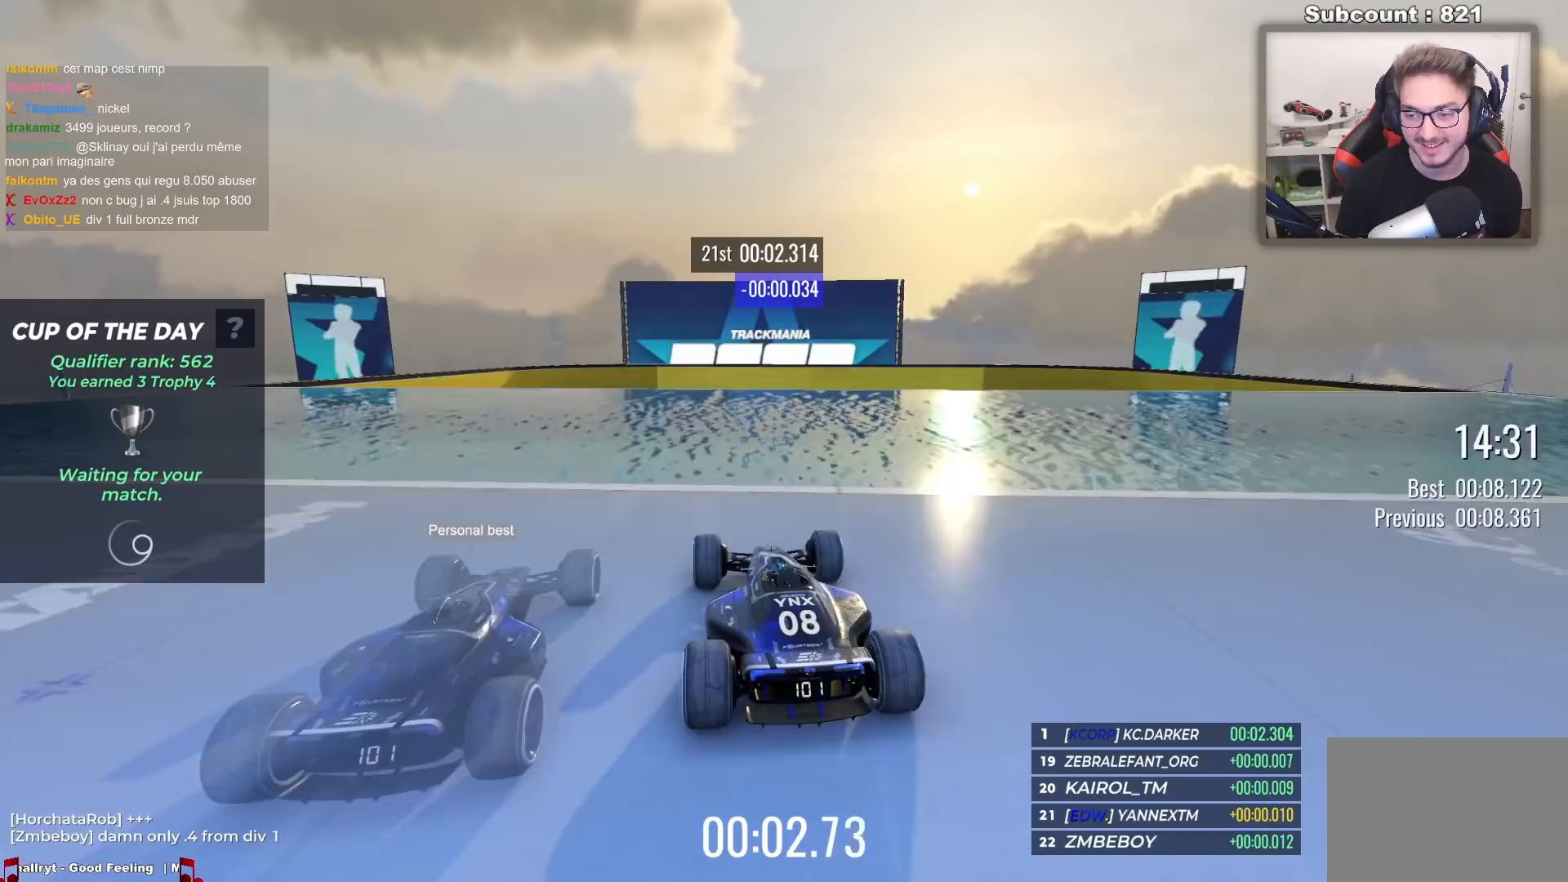
{"keys": ["up"], "events": []}
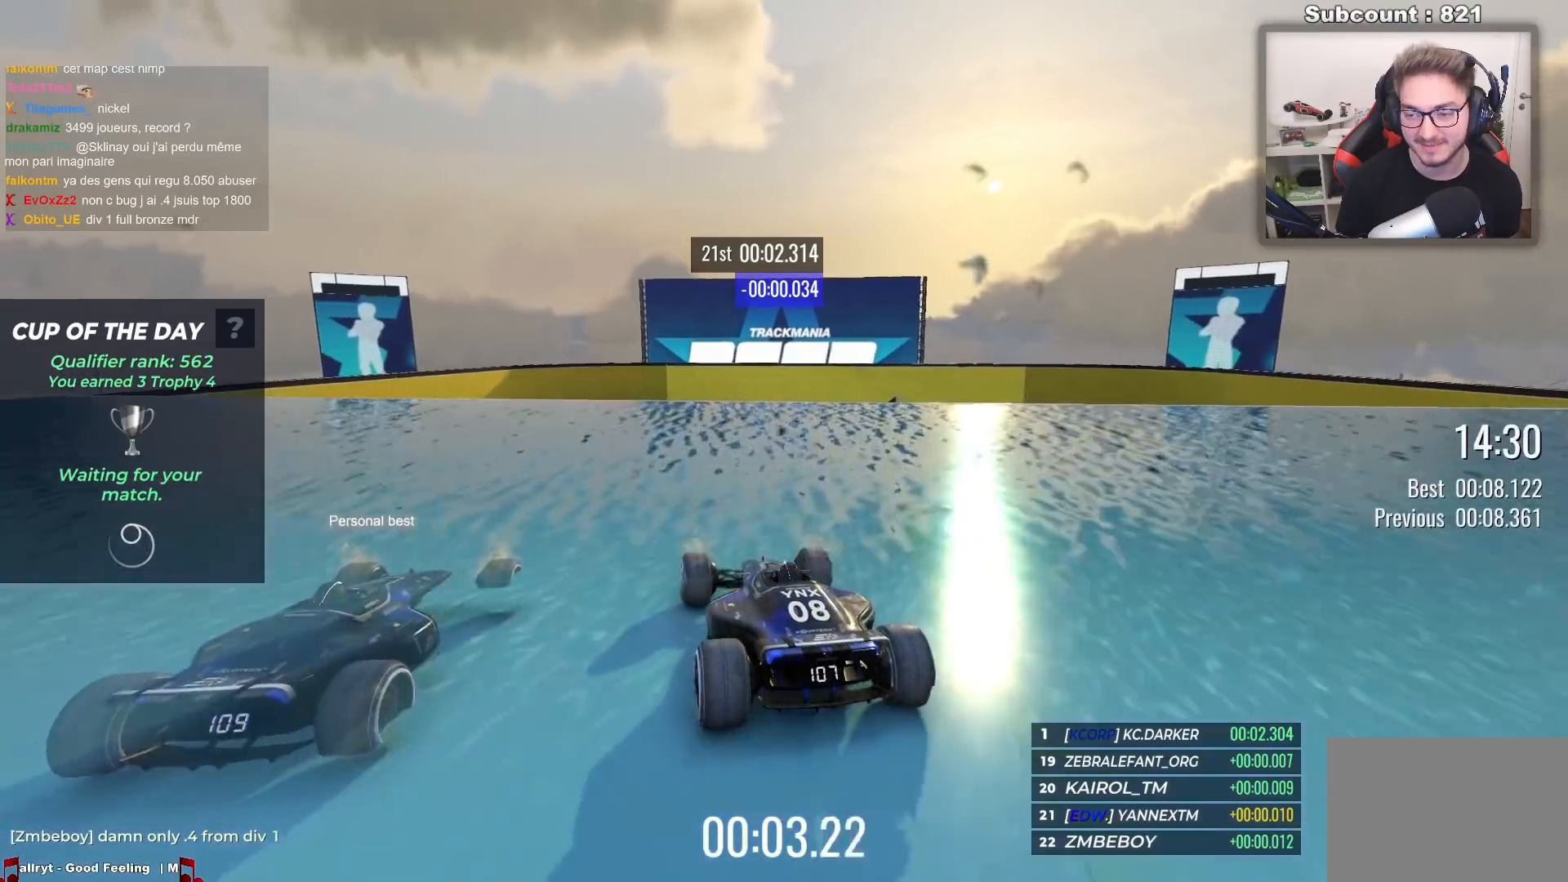
{"keys": ["right", "up"], "events": [[467, "right", "down"]]}
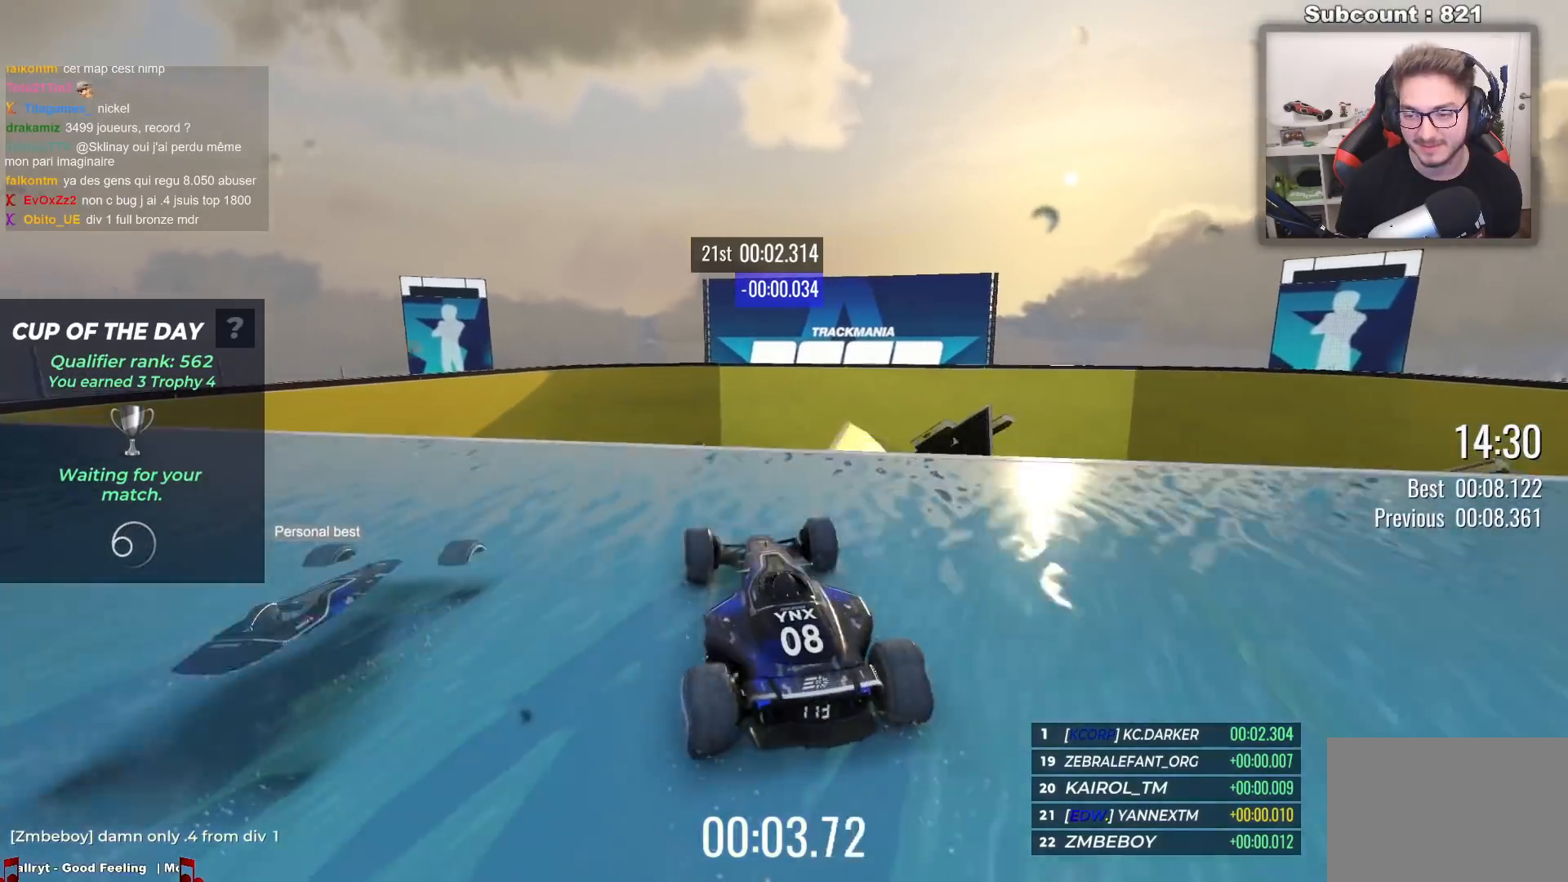
{"keys": [], "events": [[33, "right", "up"], [433, "up", "up"]]}
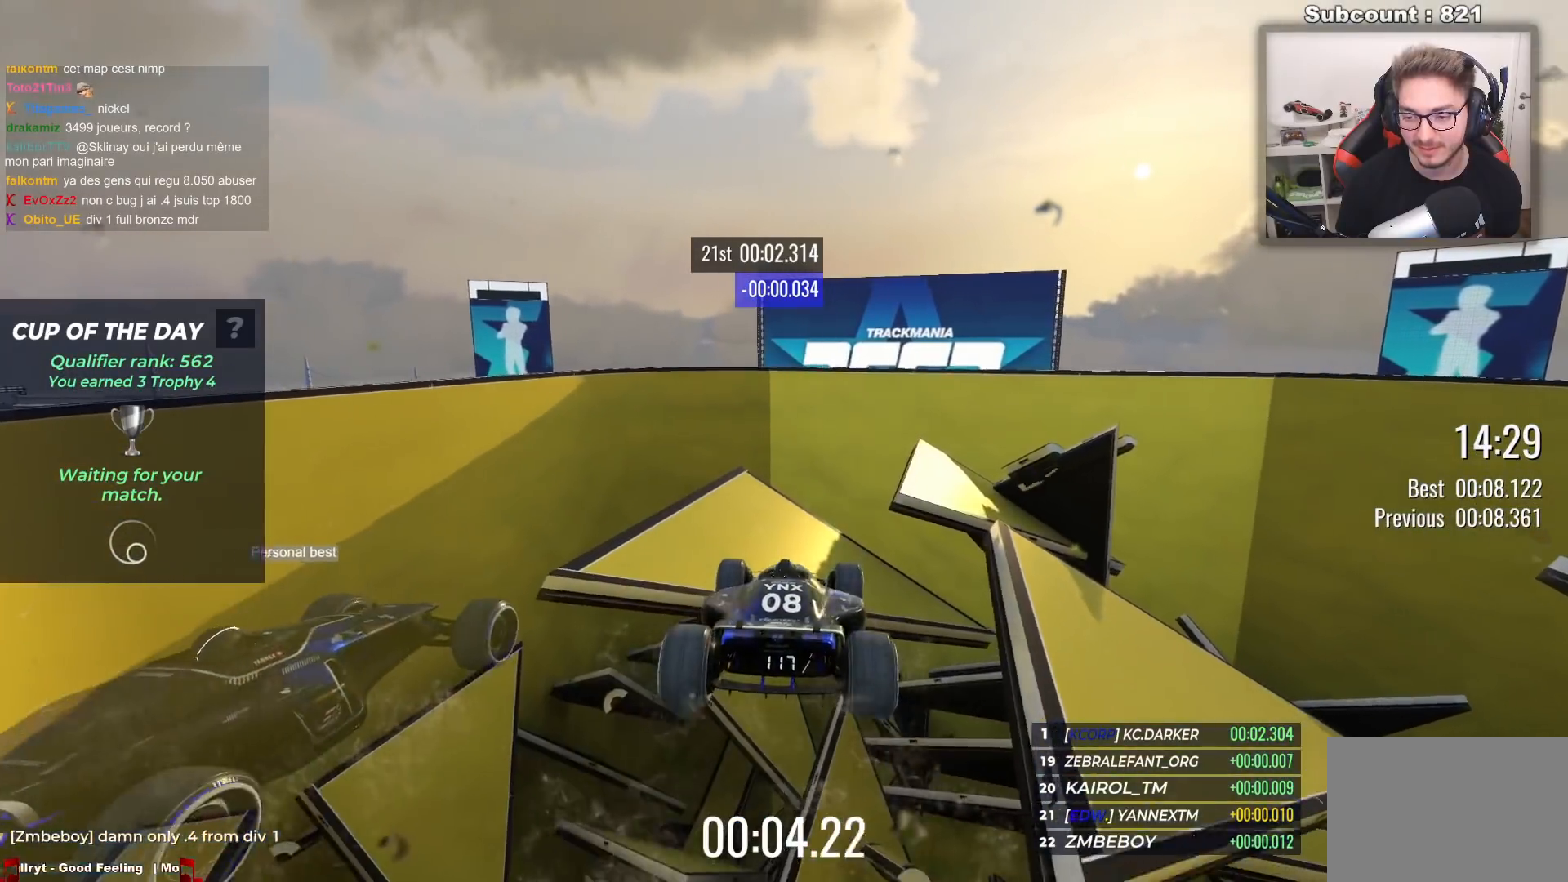
{"keys": ["up"], "events": [[17, "up", "down"]]}
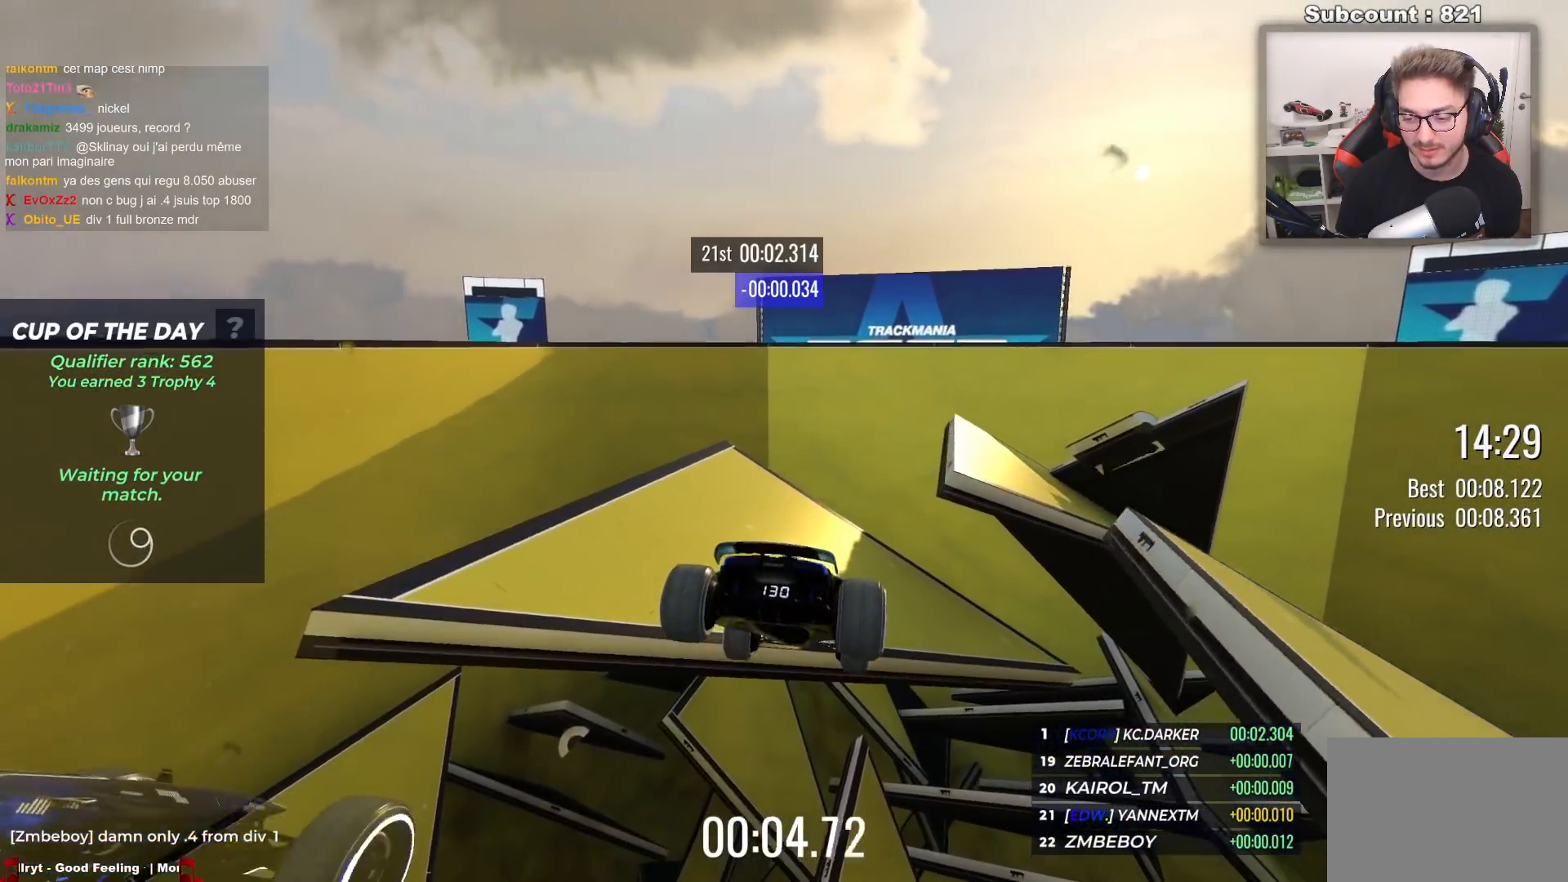
{"keys": ["up"], "events": []}